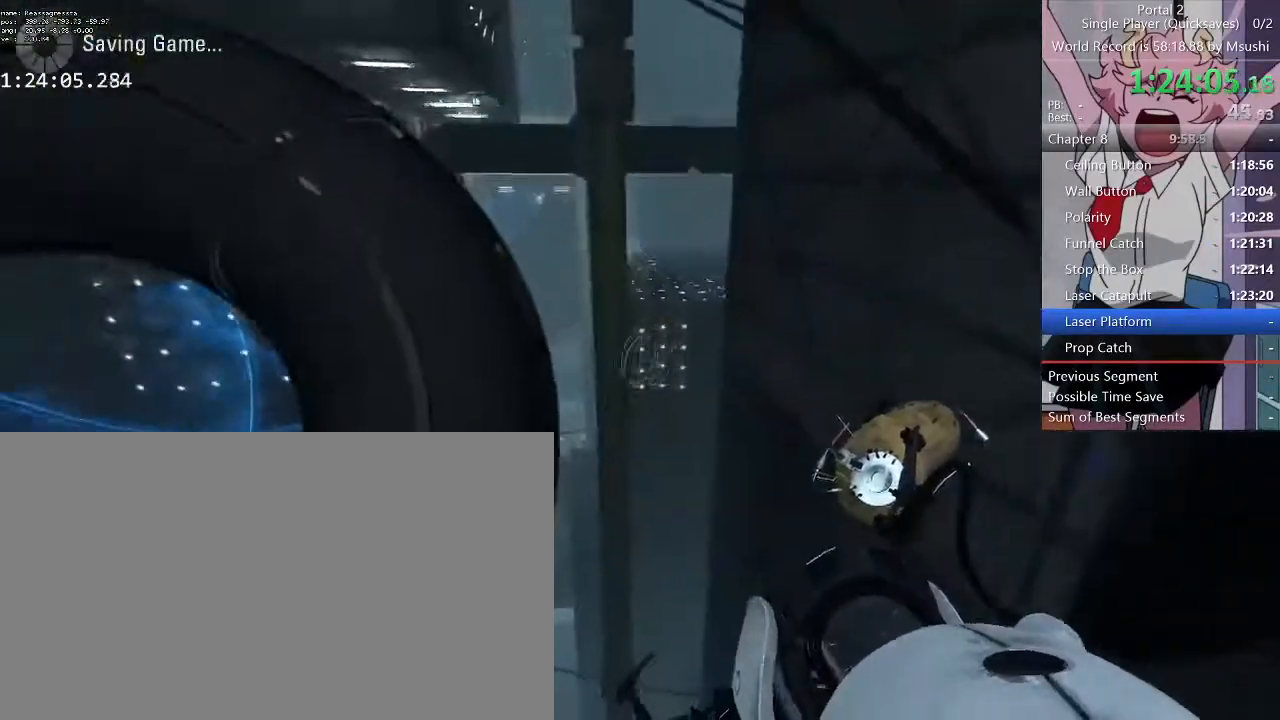
Gameplay with keyboard and mouse; each line is a JSON object with the keys and mouse buttons held at the frame after it. "events" lists presses ("down") and releases ("up") of "1", "2", "3", "4", "5", "a", "alt", "c", "ctrl", "d", "e", "f", "q", "r", "s", "shift", "space", "tab", "v", "w", "x", "z", "mouse_left", "mouse_middle", "mouse_right", "mouse_wheel_up" and "mouse_wheel_down" between this image and that frame as [ms after this image, input, new state], when the widget could be followed in between. "mouse_left", "mouse_middle", "mouse_right", "mouse_wheel_up", "mouse_wheel_down" = the "left", "middle", "right", "wheel_up", "wheel_down" buttons of the "mouse" list. No other keys are recorded. Mouse movement is not recorded.
{"keys": ["d"], "mouse": [], "events": [[100, "d", "down"], [133, "a", "up"]]}
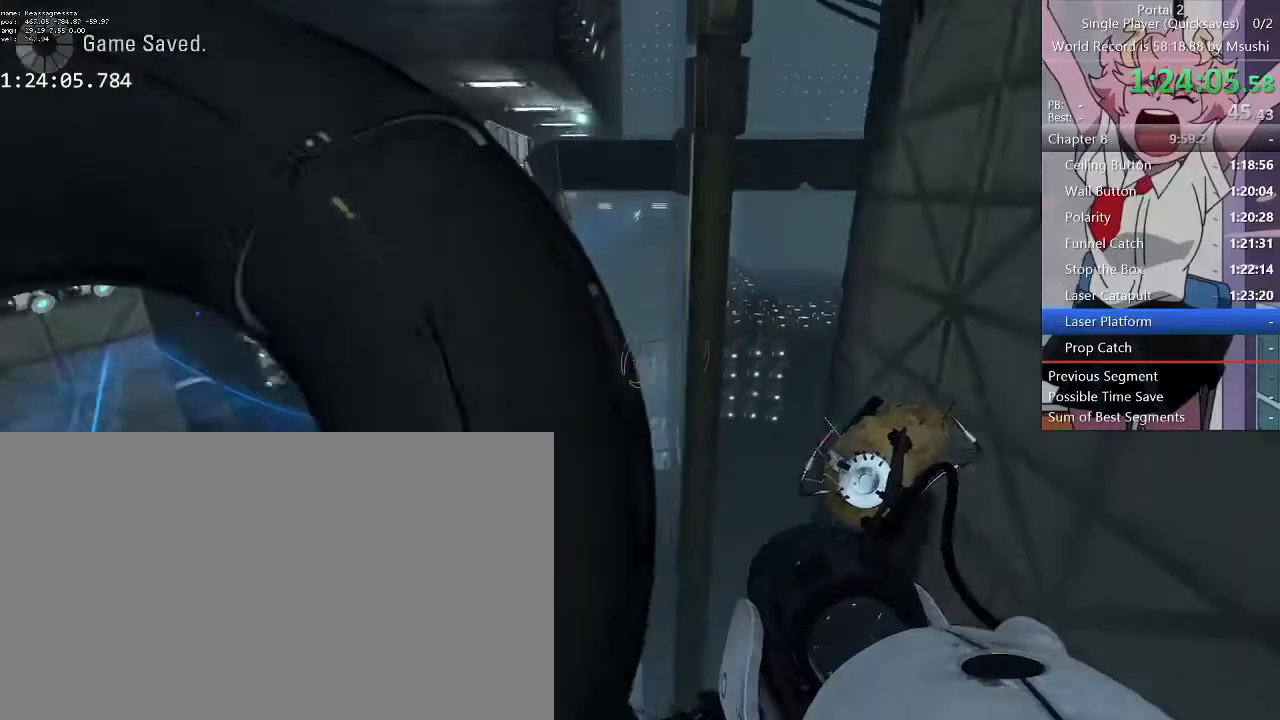
{"keys": ["a"], "mouse": [], "events": [[267, "a", "down"], [300, "d", "up"]]}
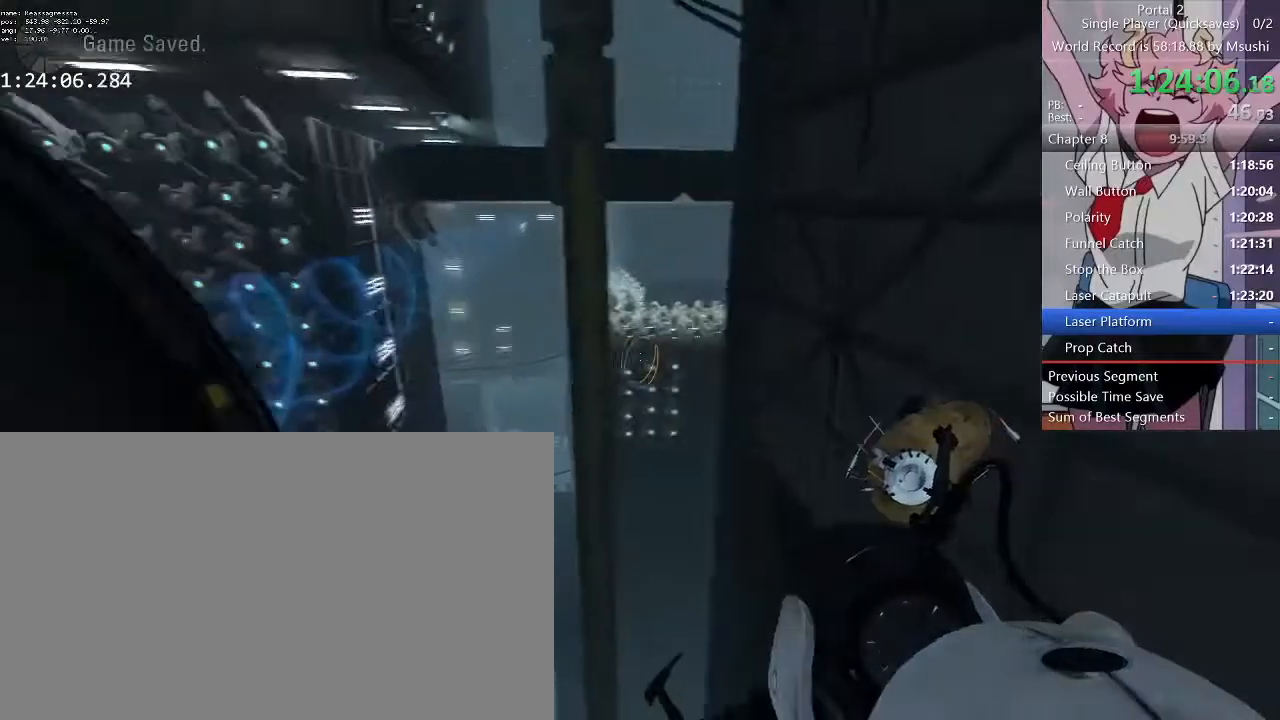
{"keys": ["d"], "mouse": [], "events": [[67, "d", "down"], [100, "a", "up"]]}
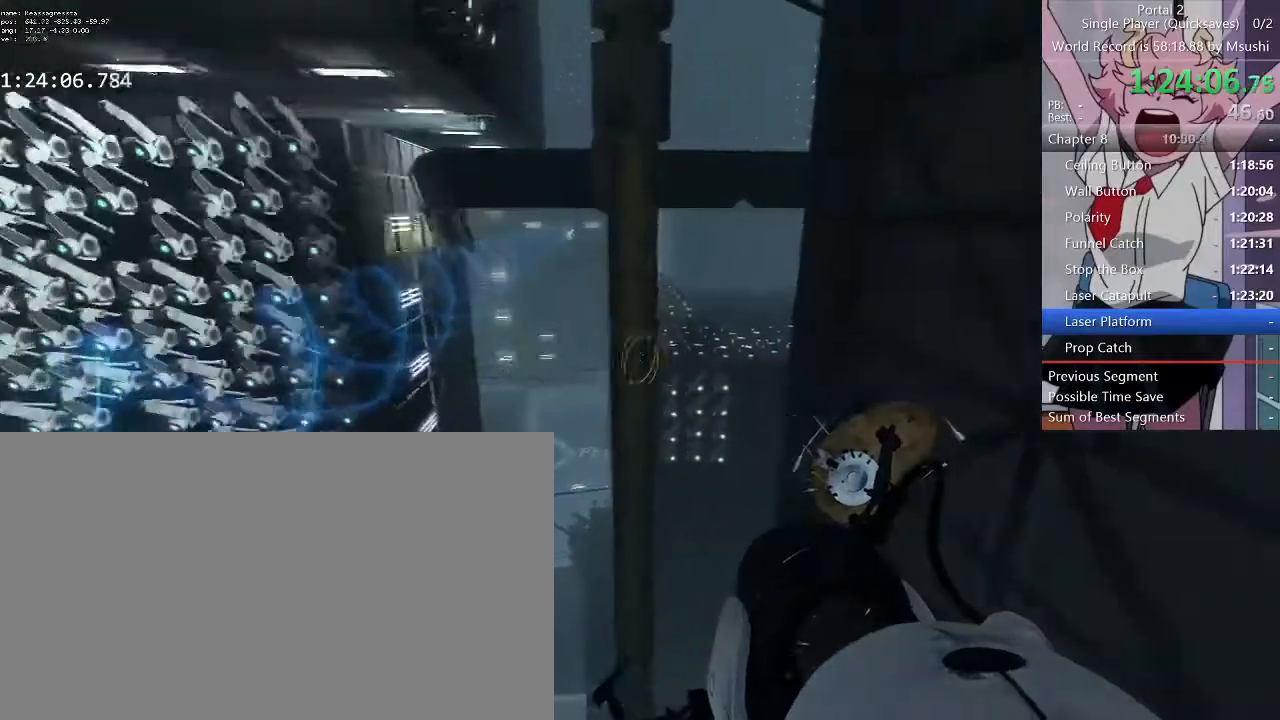
{"keys": ["a"], "mouse": [], "events": [[167, "a", "down"], [200, "d", "up"]]}
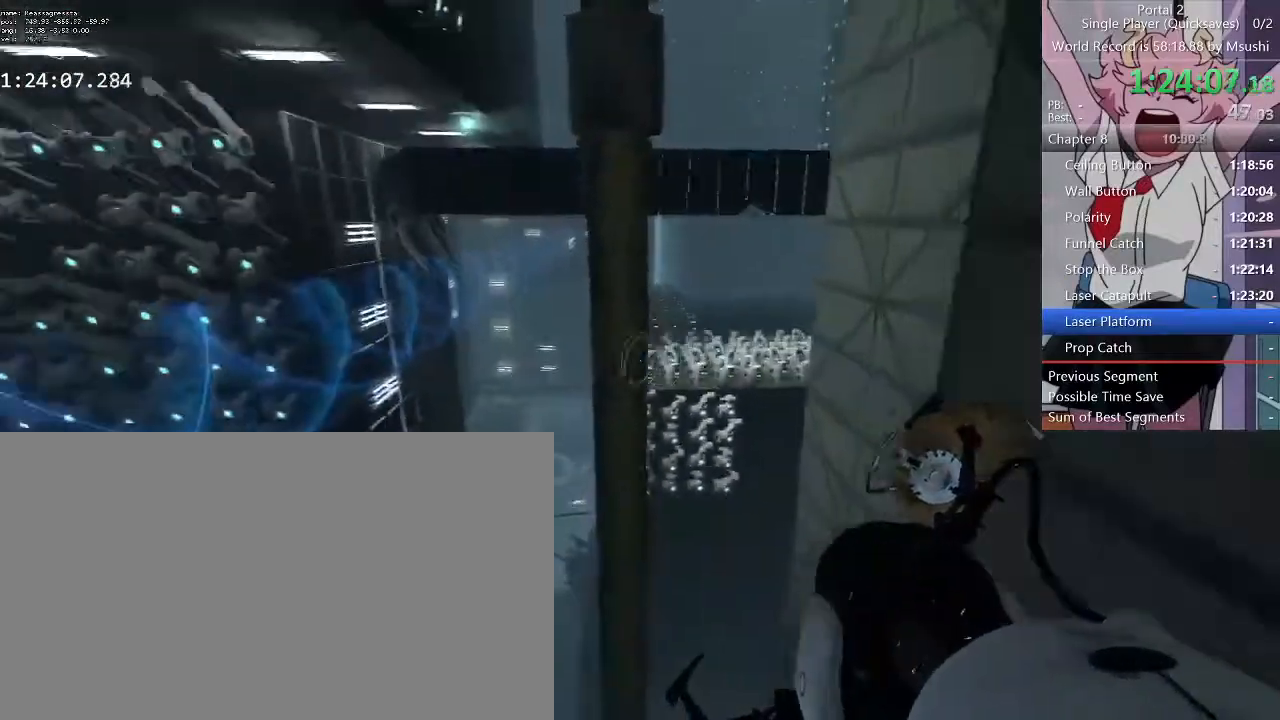
{"keys": ["d"], "mouse": [], "events": [[67, "d", "down"], [100, "a", "up"]]}
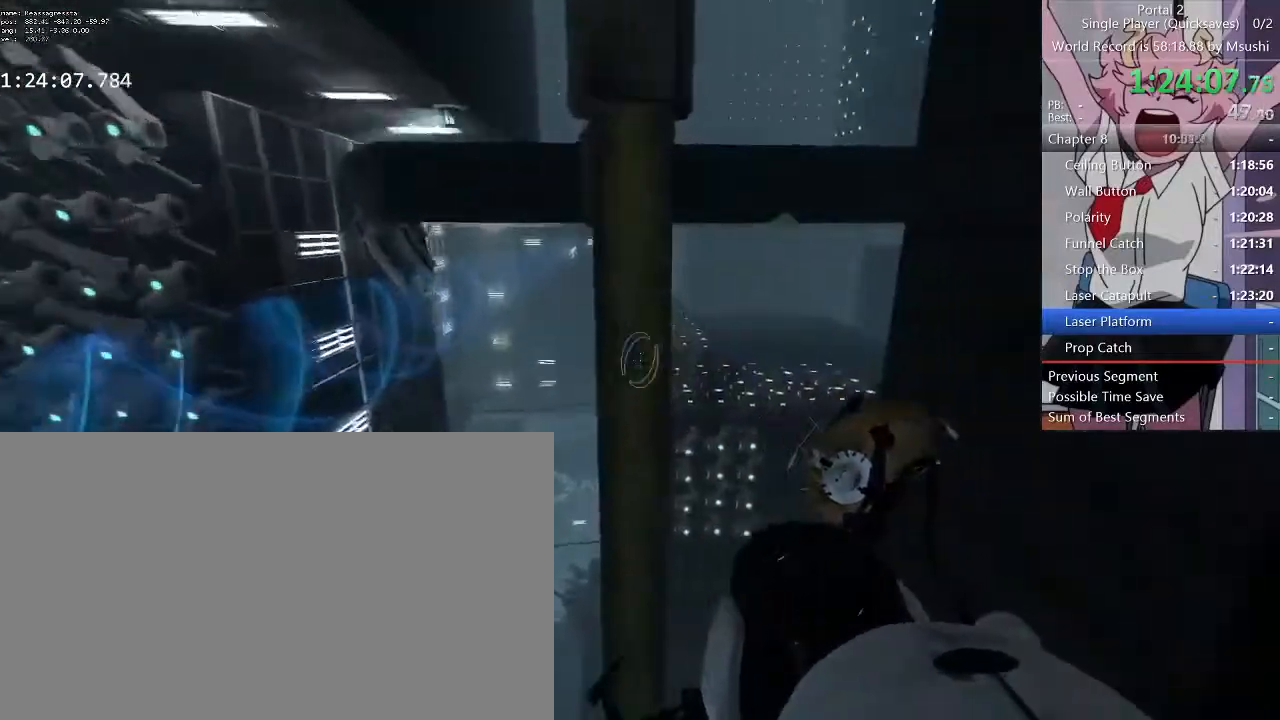
{"keys": ["a"], "mouse": [], "events": [[300, "a", "down"], [333, "d", "up"]]}
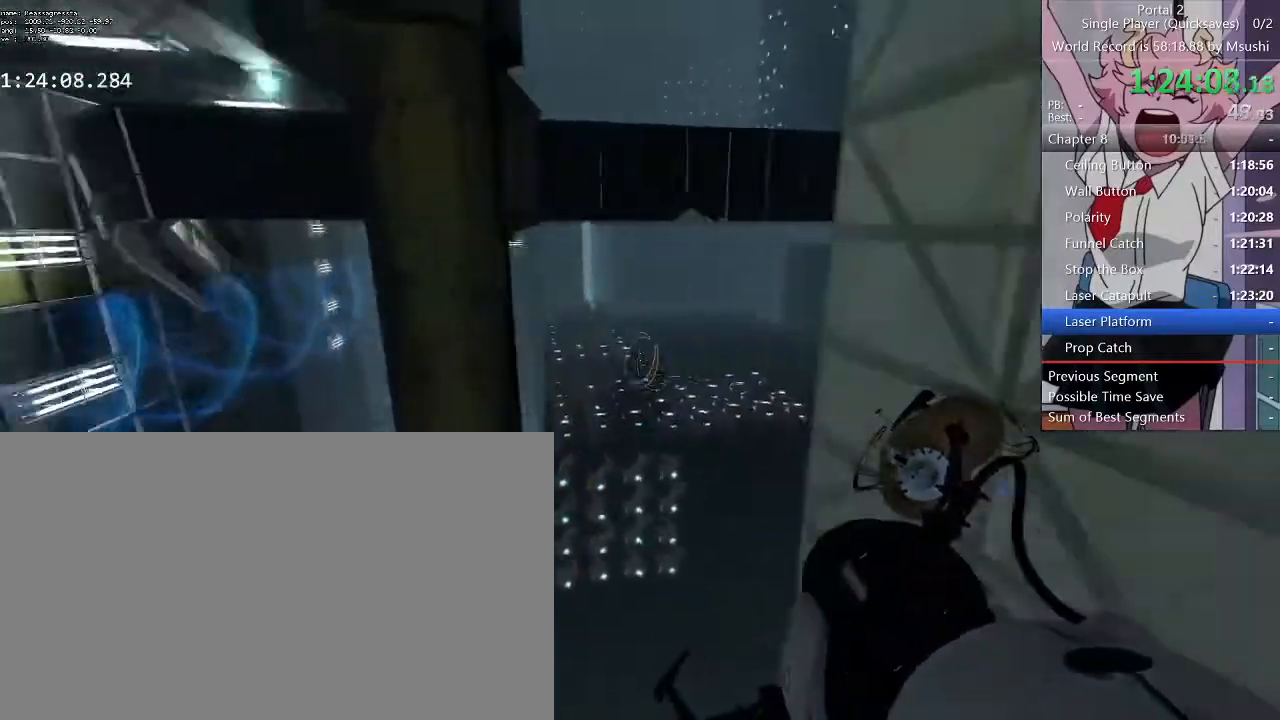
{"keys": ["d"], "mouse": []}
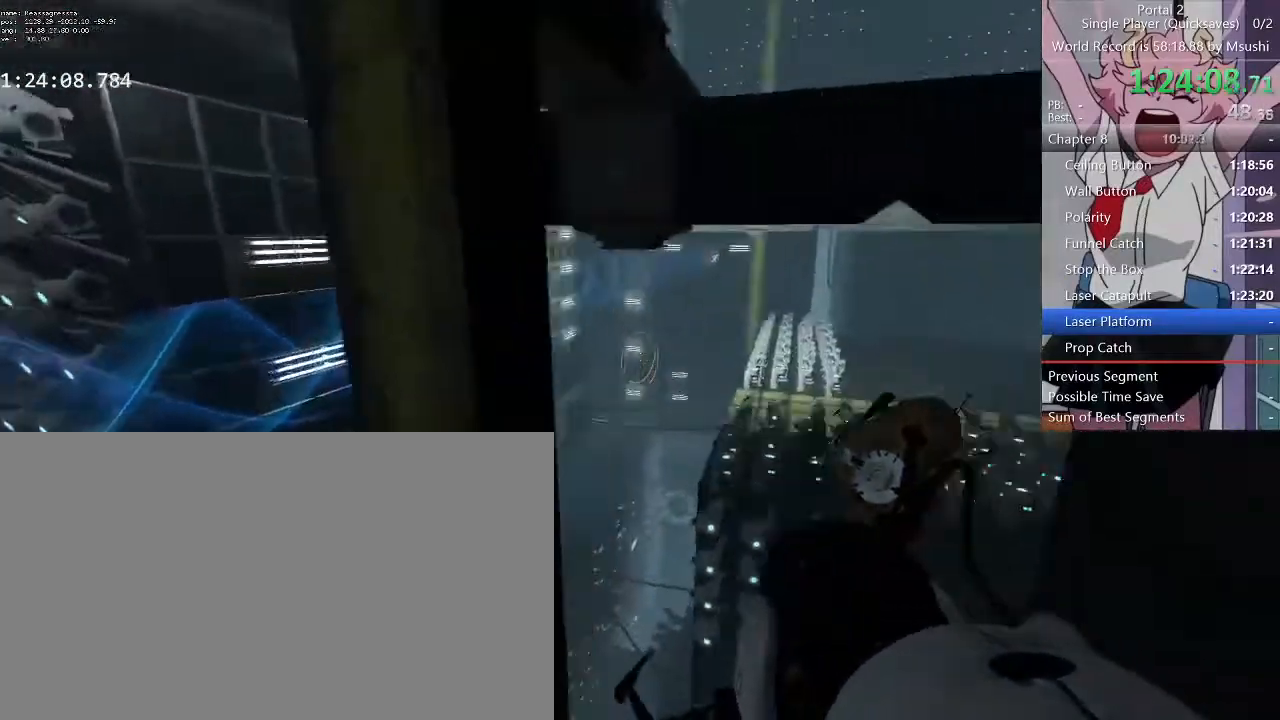
{"keys": ["a", "w"], "mouse": [], "events": [[33, "d", "up"], [67, "w", "down"], [100, "a", "down"]]}
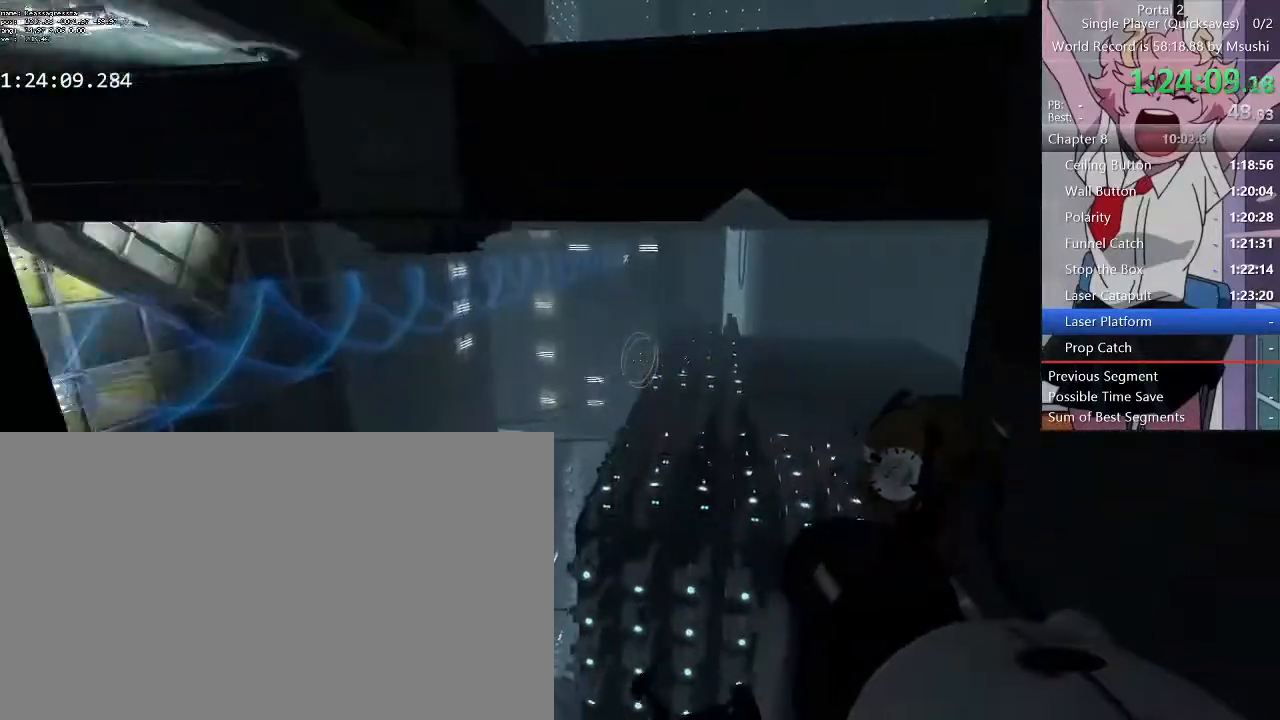
{"keys": ["a", "w"], "mouse": []}
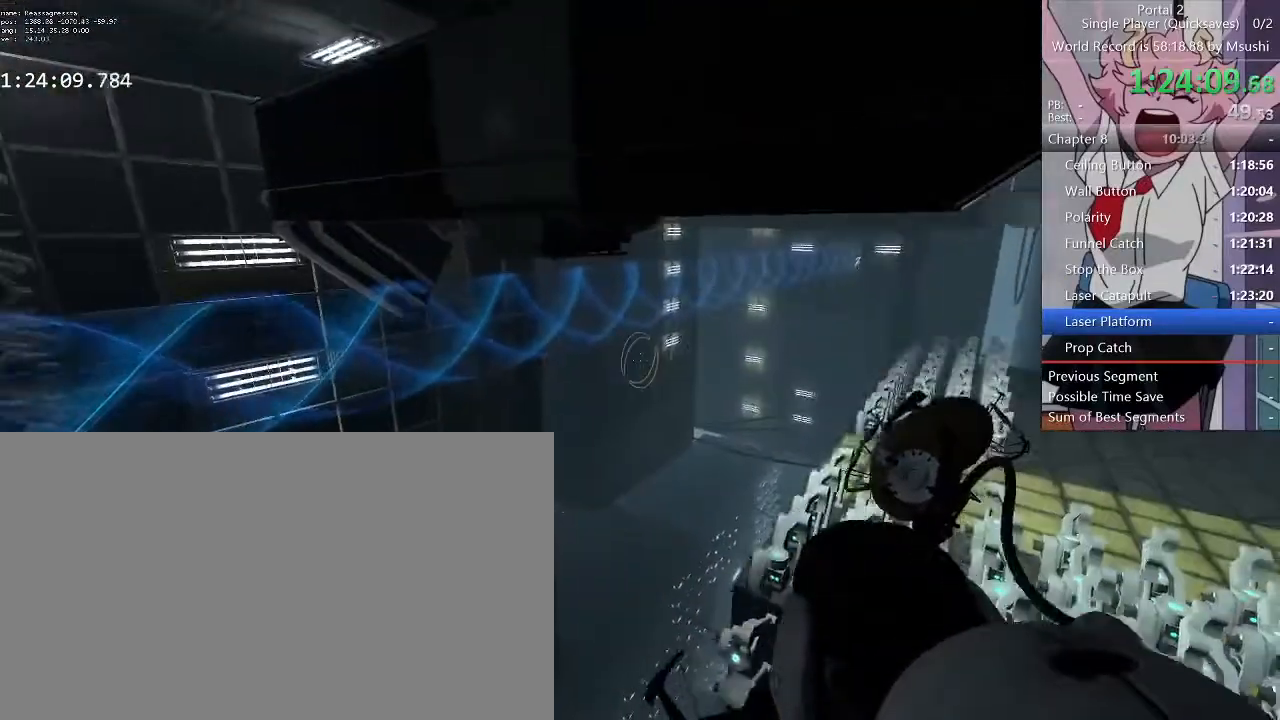
{"keys": ["a", "w"], "mouse": []}
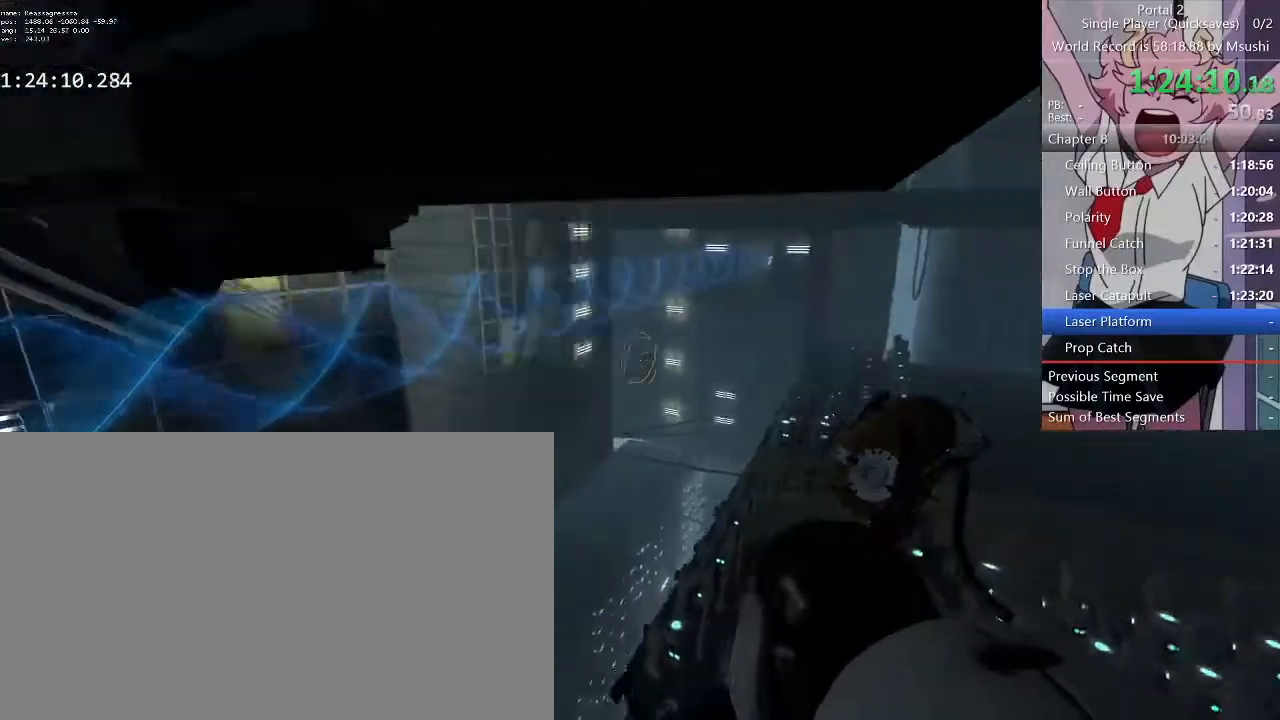
{"keys": [], "mouse": [], "events": [[200, "a", "up"], [267, "w", "up"]]}
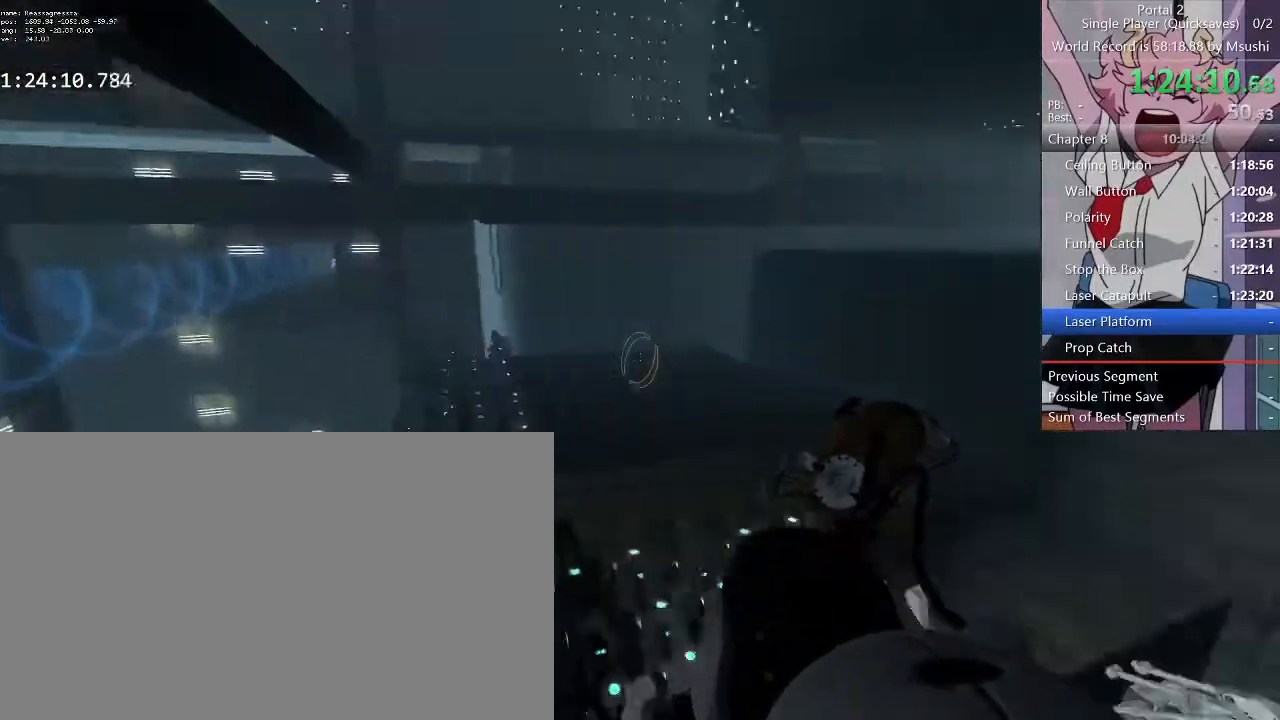
{"keys": ["a"], "mouse": [], "events": [[67, "a", "down"]]}
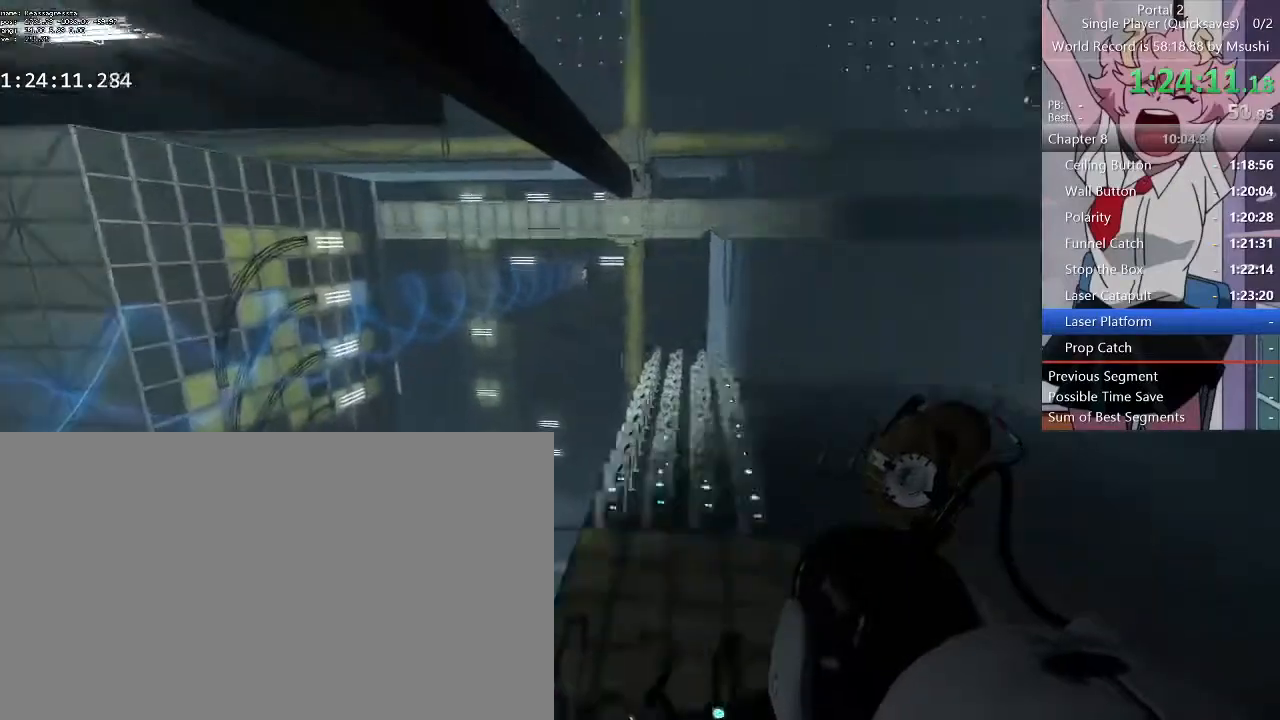
{"keys": ["d"], "mouse": [], "events": [[200, "d", "down"], [233, "a", "up"]]}
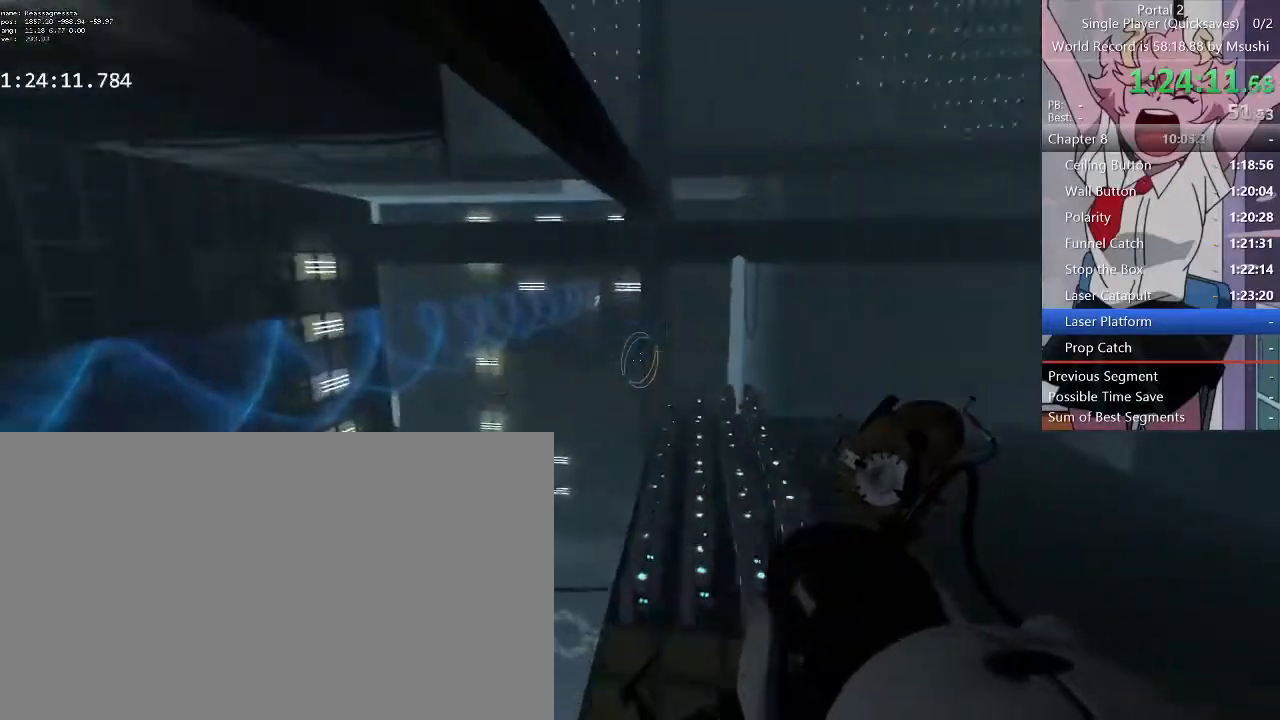
{"keys": ["a"], "mouse": [], "events": [[367, "a", "down"], [400, "d", "up"]]}
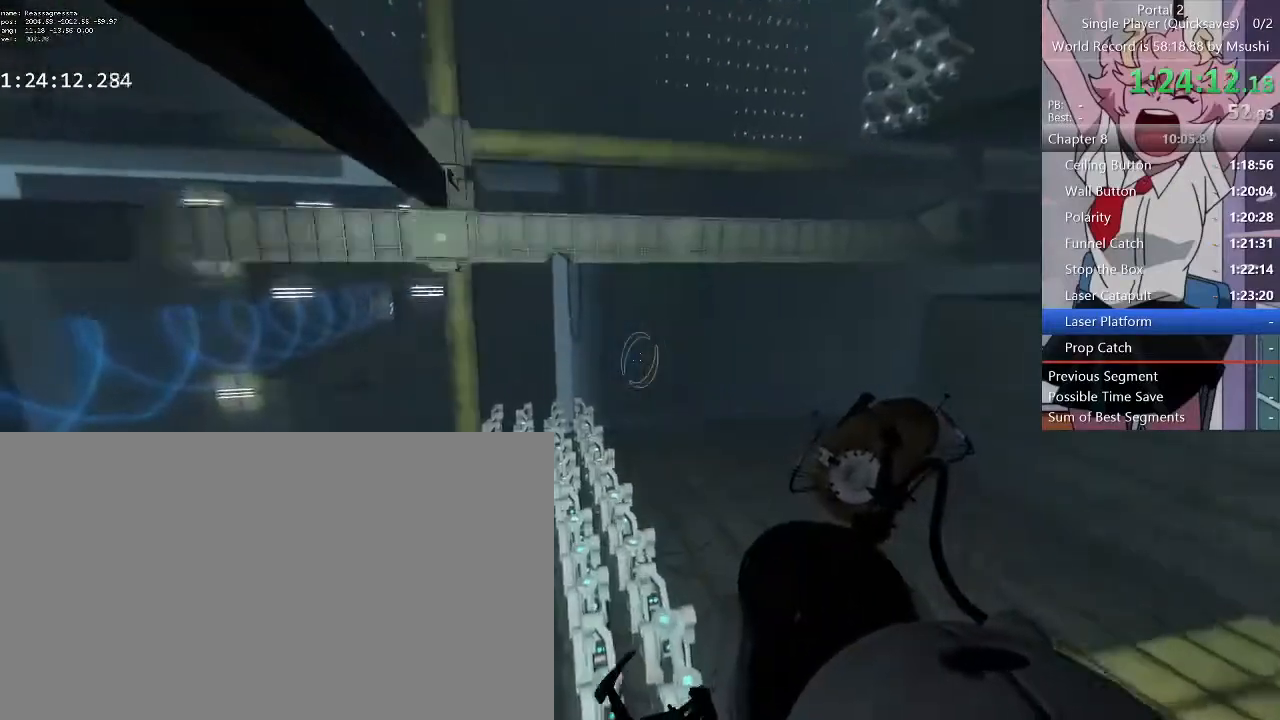
{"keys": ["a"], "mouse": [], "events": []}
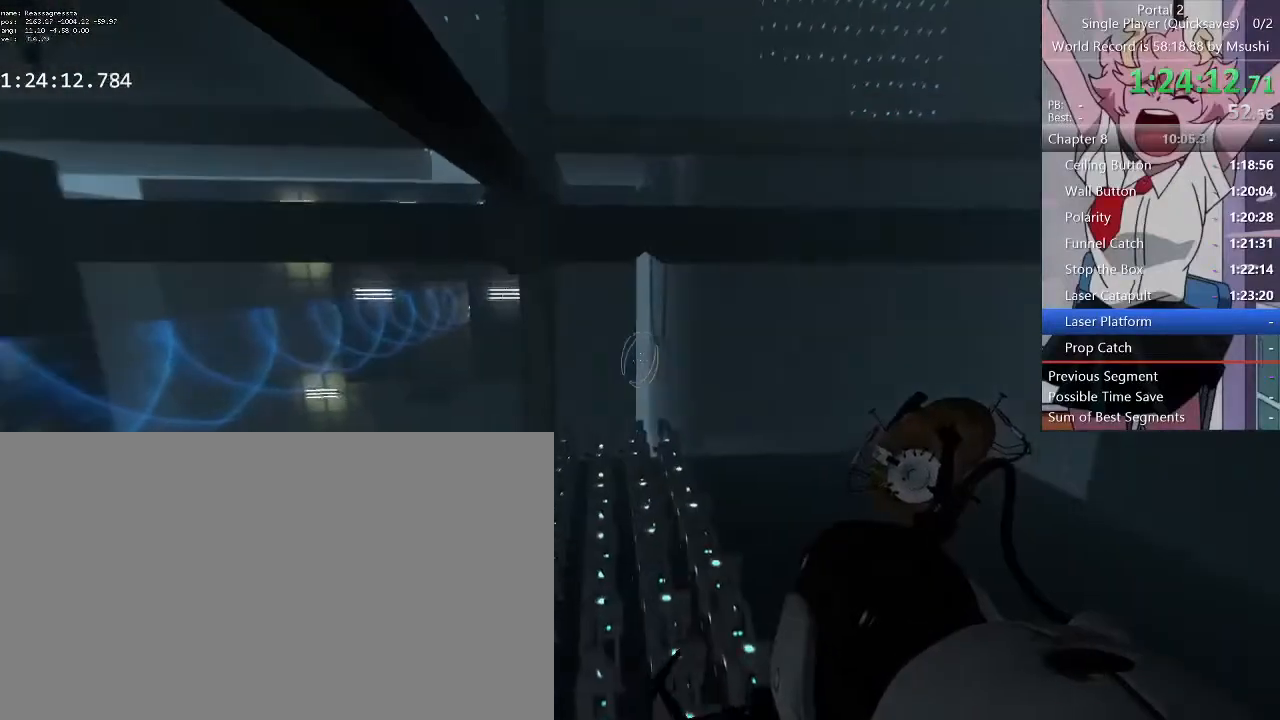
{"keys": ["q"], "mouse": [], "events": [[133, "a", "up"], [400, "q", "down"]]}
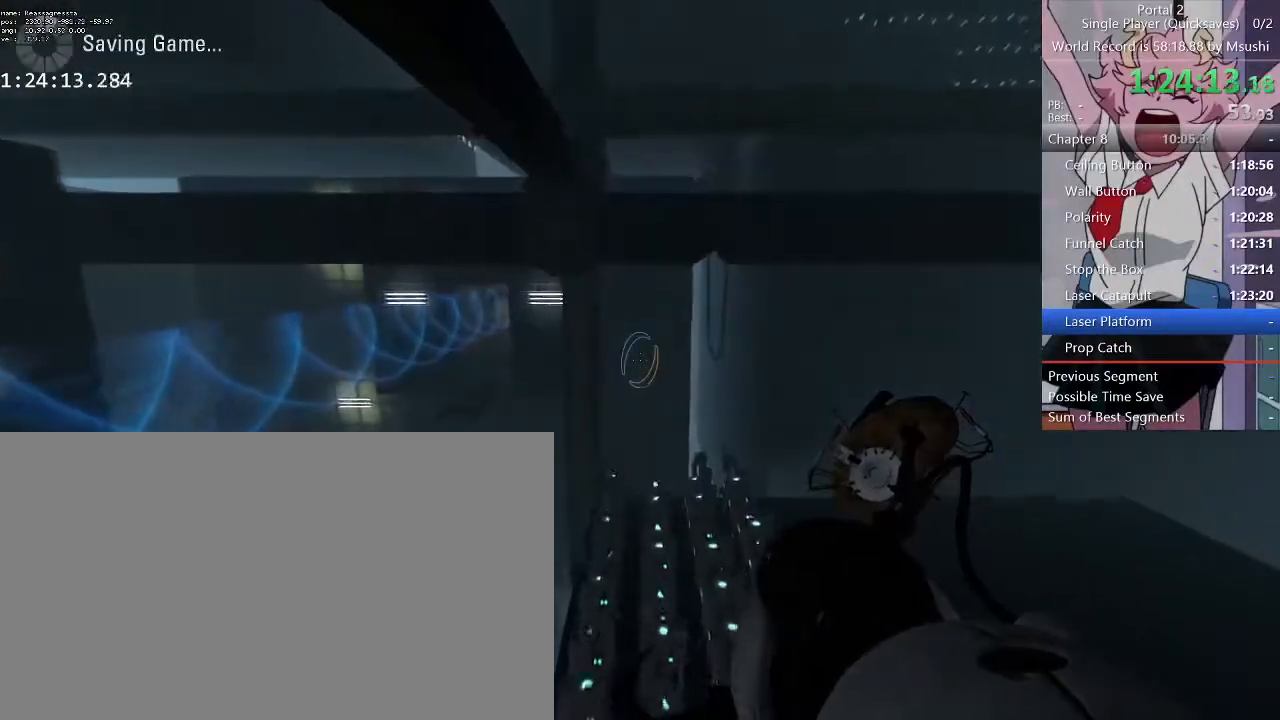
{"keys": [], "mouse": [], "events": [[33, "q", "up"]]}
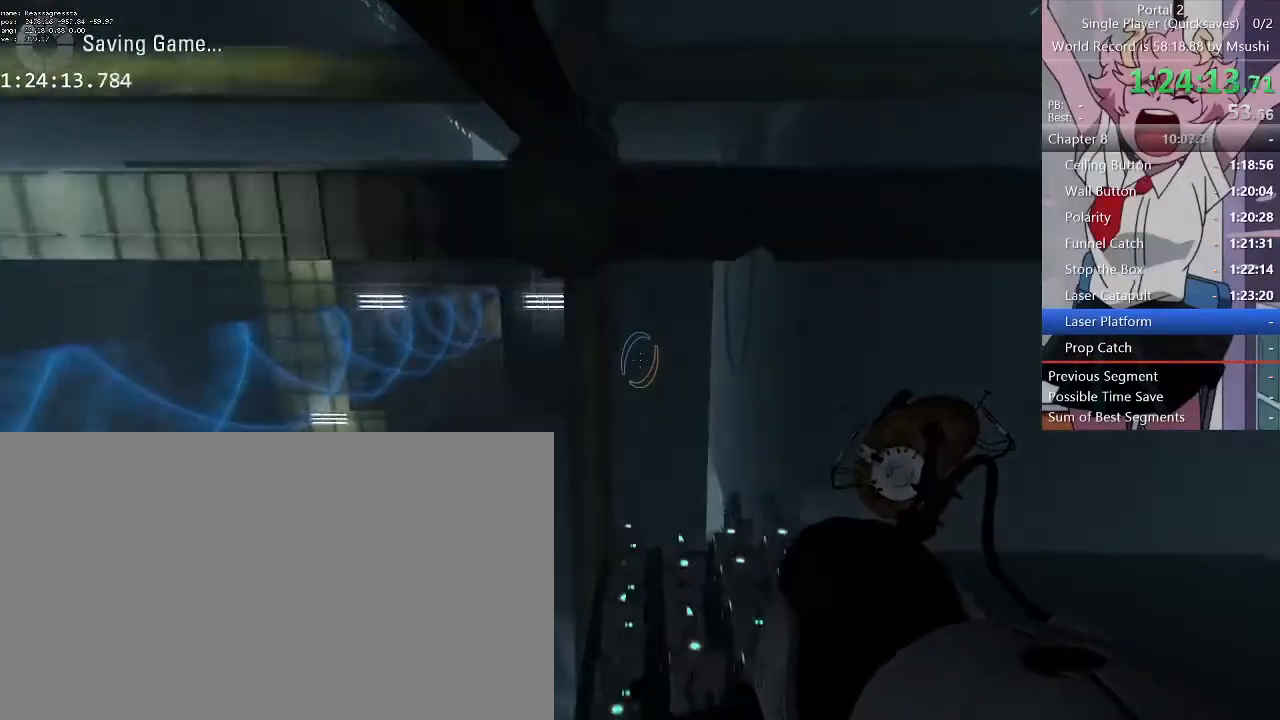
{"keys": ["a"], "mouse": [], "events": [[500, "a", "down"]]}
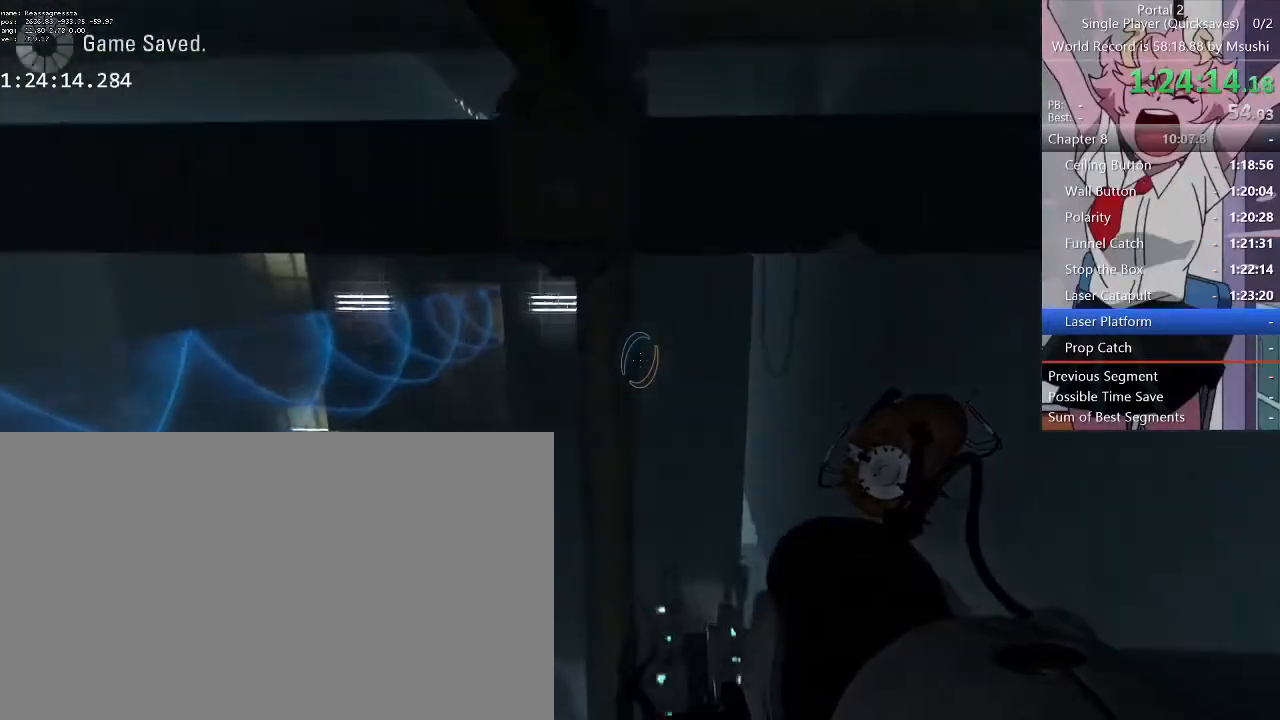
{"keys": [], "mouse": []}